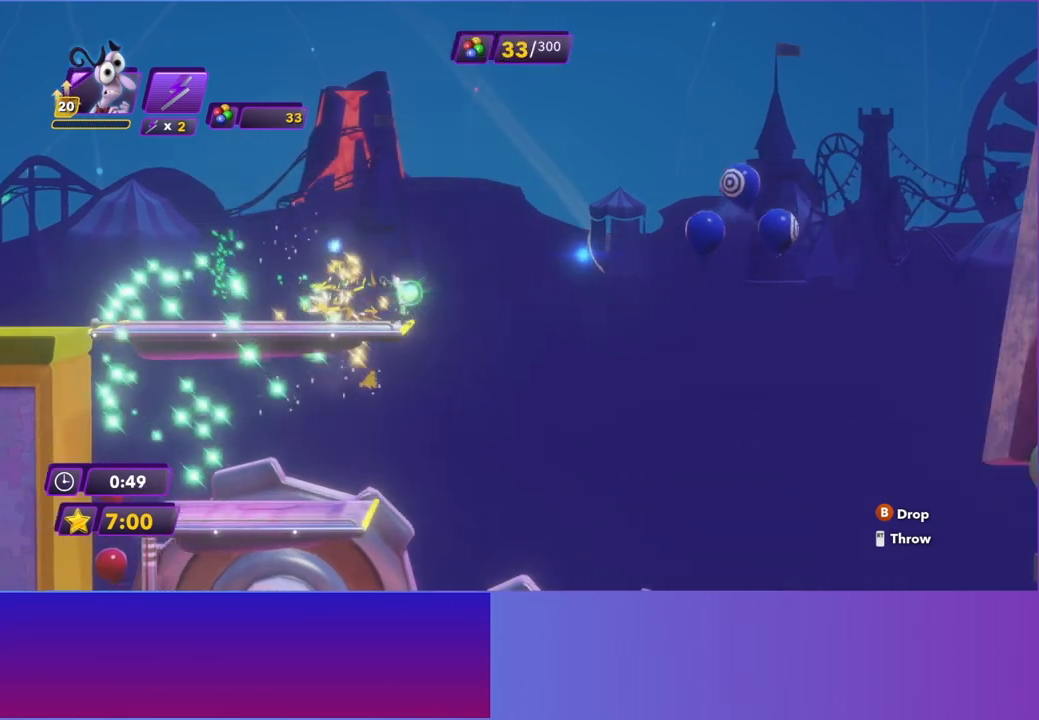
Gameplay with a controller (Xbox layout); each line is a JSON object with the inputs held at the frame after it. "events" lists button and stick changes between this image and that frame as [ms after this image, input, new state], when the widget could be followed in between. Not read: L3 R3 right_stick.
{"buttons": [], "left_stick": "right", "events": []}
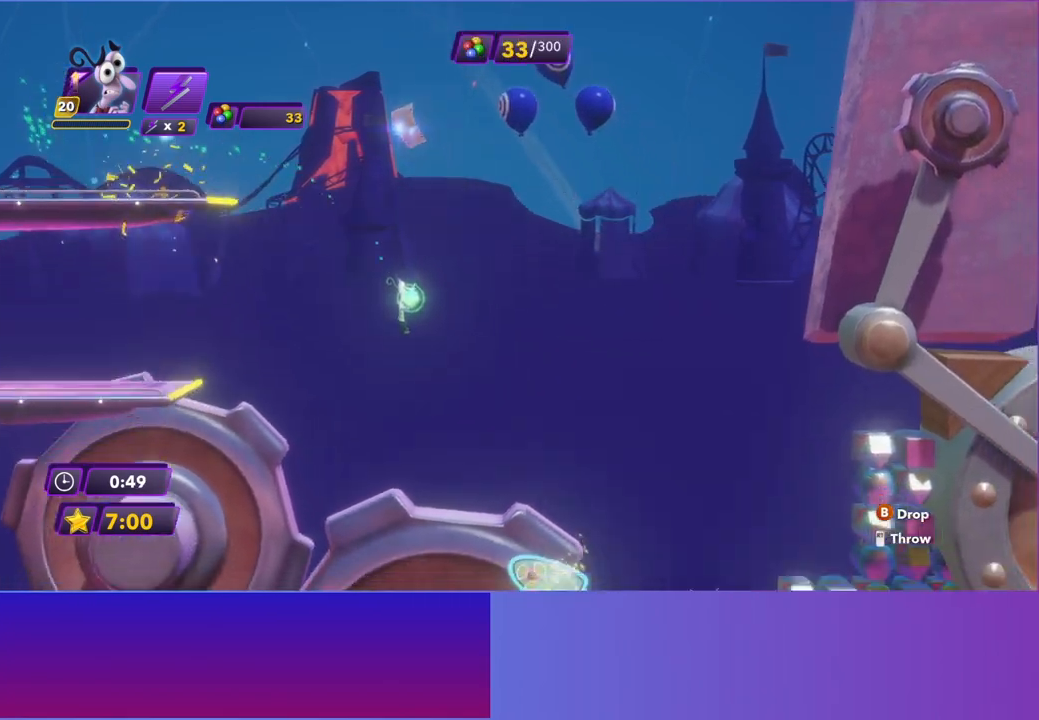
{"buttons": ["X"], "left_stick": "center", "events": [[383, "left_stick", "center"], [417, "X", "down"]]}
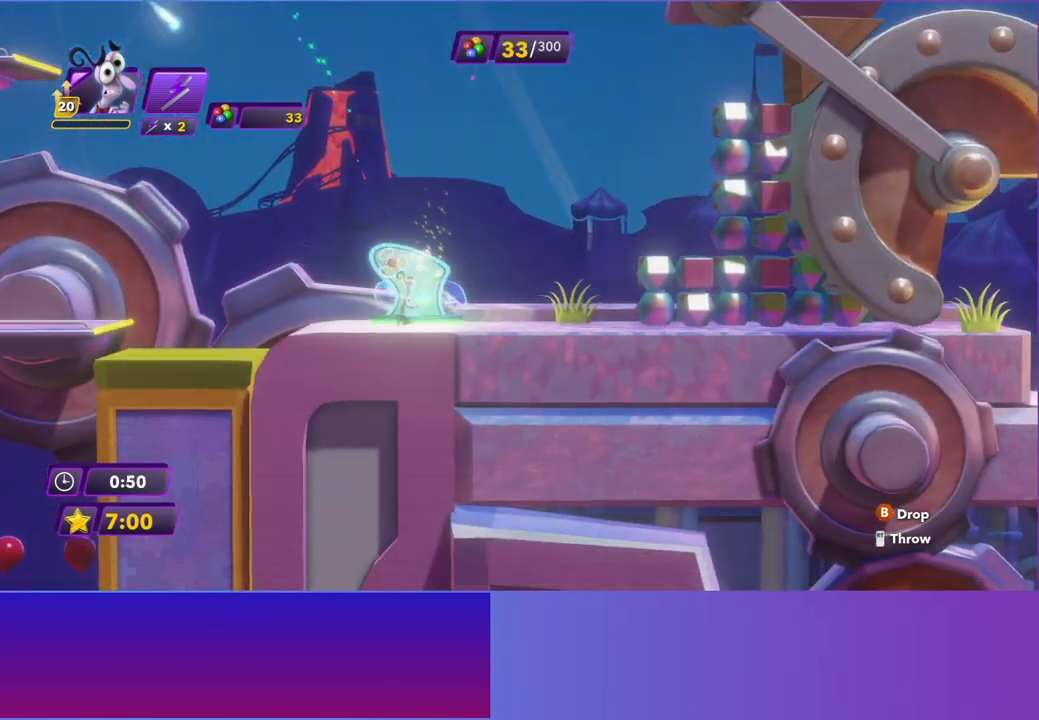
{"buttons": [], "left_stick": "right", "events": [[33, "X", "up"], [83, "X", "down"], [217, "X", "up"], [417, "left_stick", "right"]]}
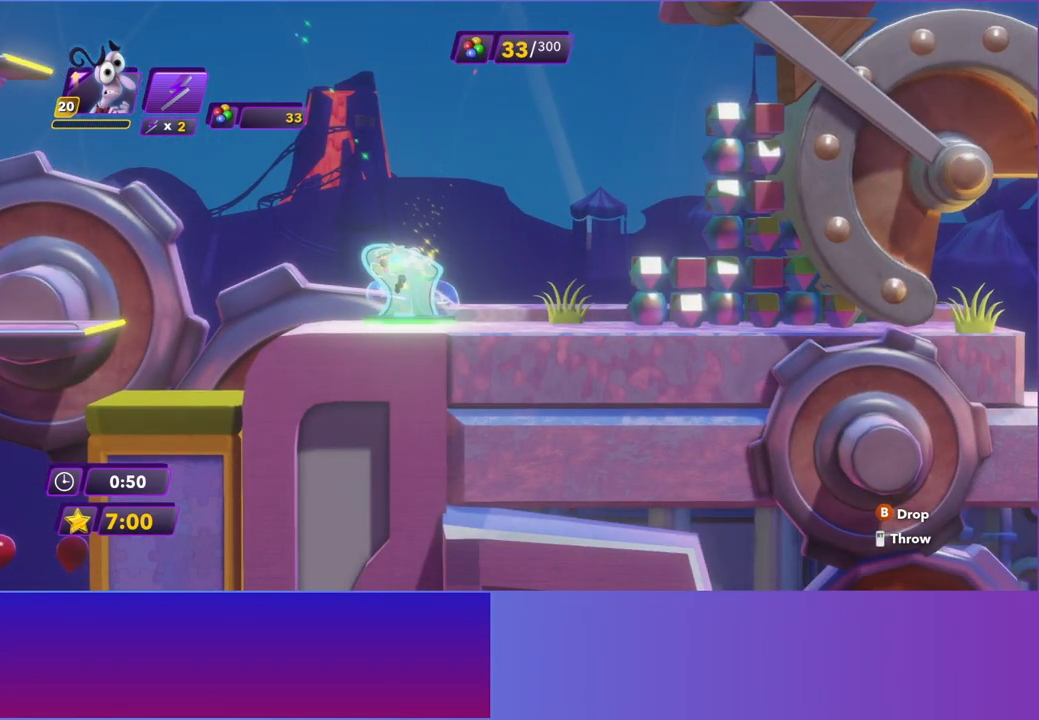
{"buttons": [], "left_stick": "right", "events": []}
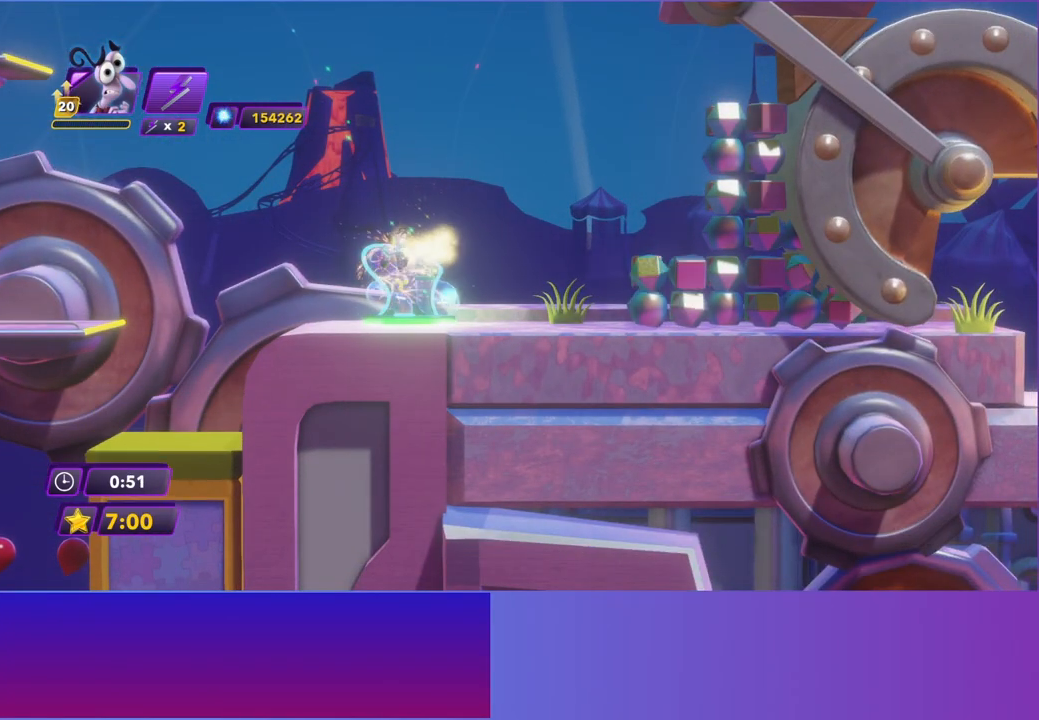
{"buttons": [], "left_stick": "right", "events": []}
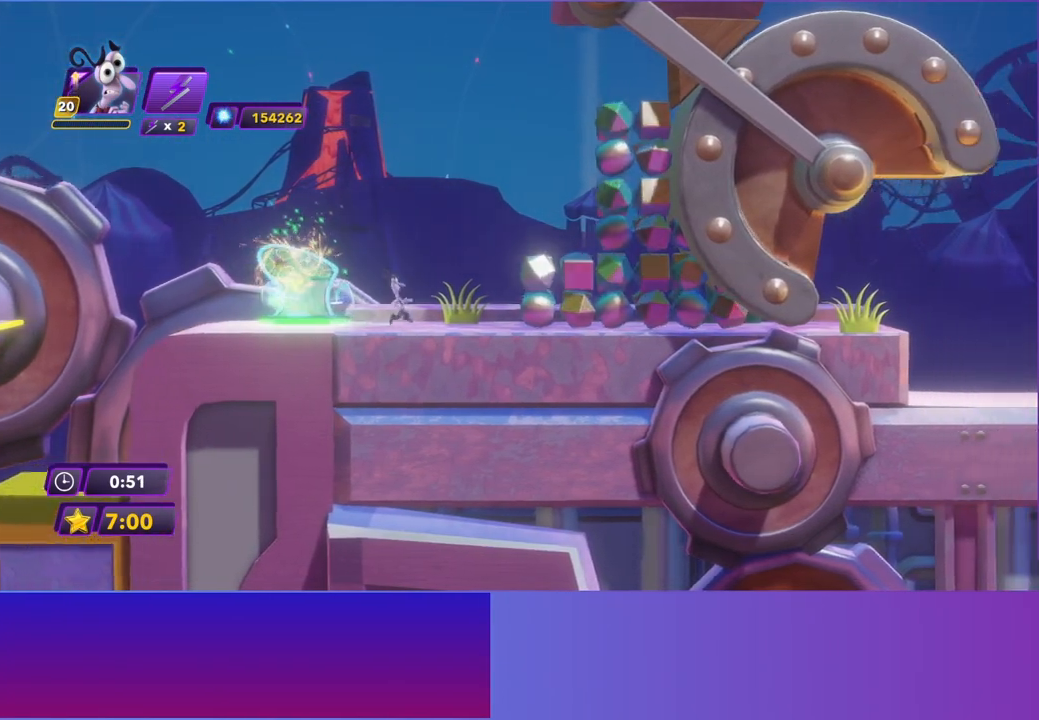
{"buttons": [], "left_stick": "center", "events": [[167, "left_stick", "center"]]}
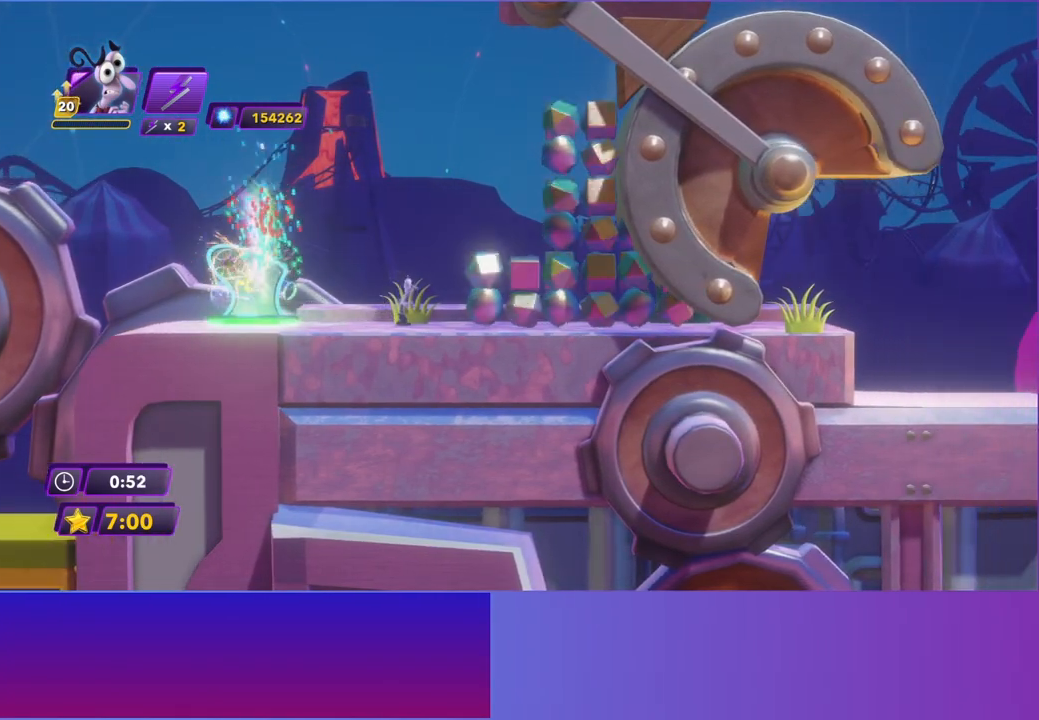
{"buttons": [], "left_stick": "right", "events": [[317, "left_stick", "right"]]}
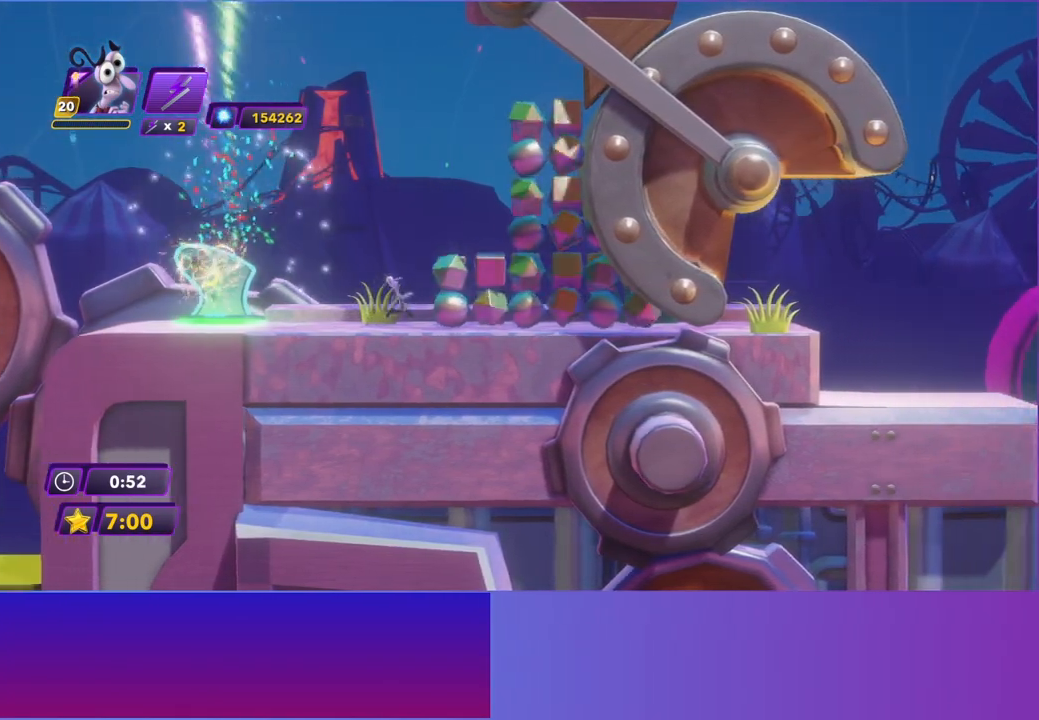
{"buttons": [], "left_stick": "center", "events": [[50, "left_stick", "center"]]}
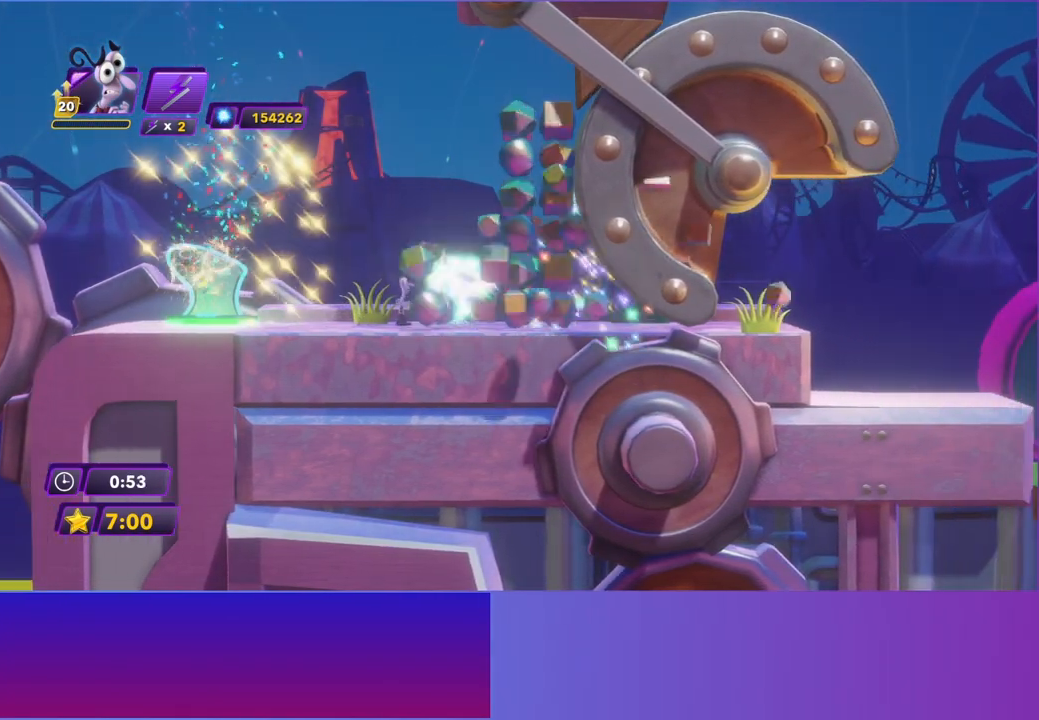
{"buttons": [], "left_stick": "center", "events": []}
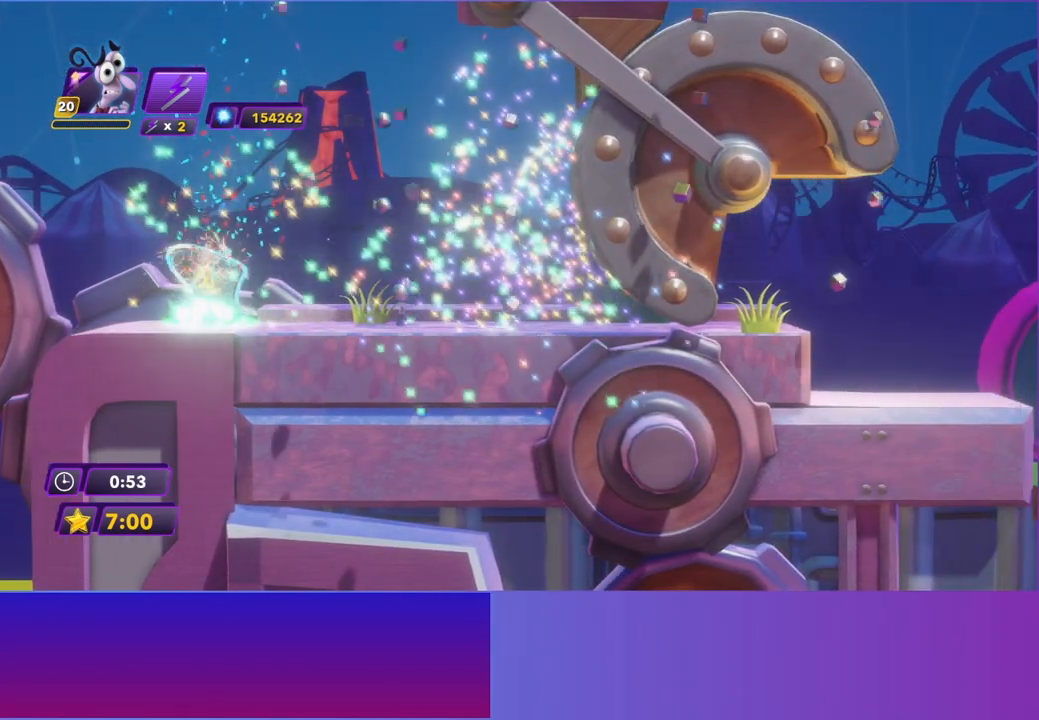
{"buttons": [], "left_stick": "center", "events": [[50, "left_stick", "right"], [300, "left_stick", "center"]]}
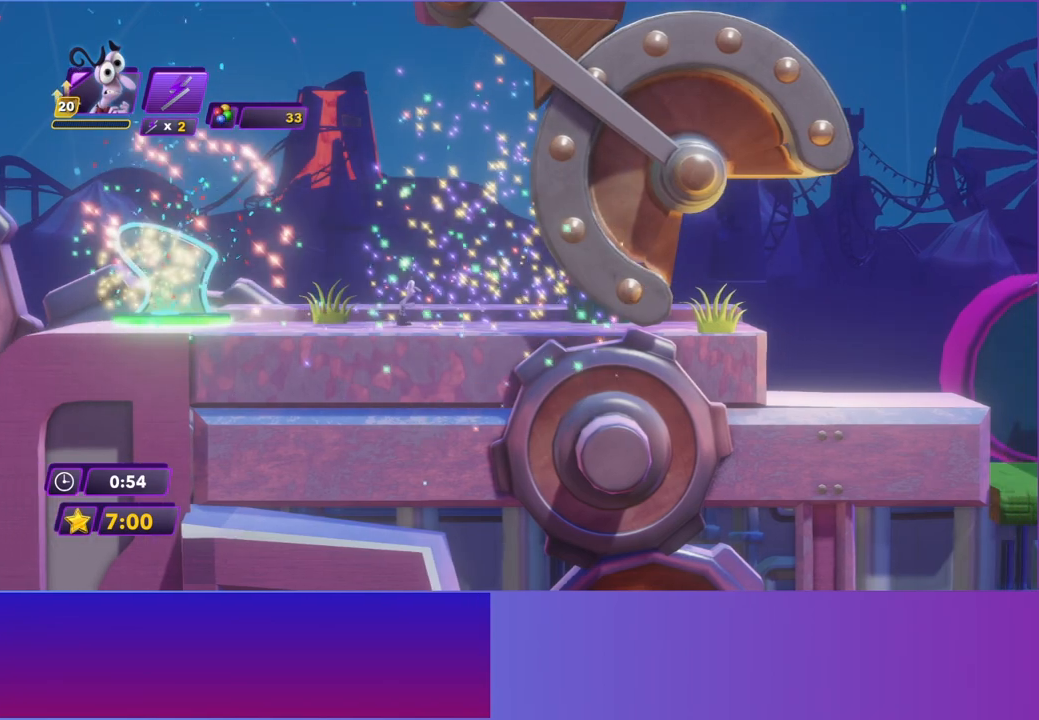
{"buttons": [], "left_stick": "center", "events": []}
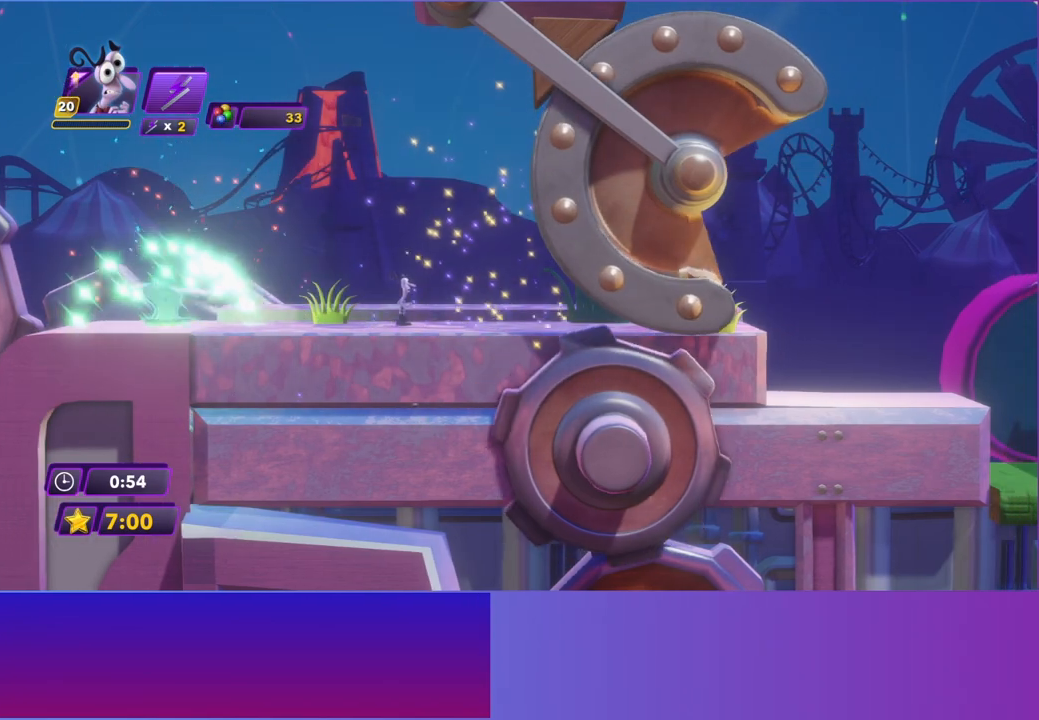
{"buttons": [], "left_stick": "right", "events": [[300, "left_stick", "right"]]}
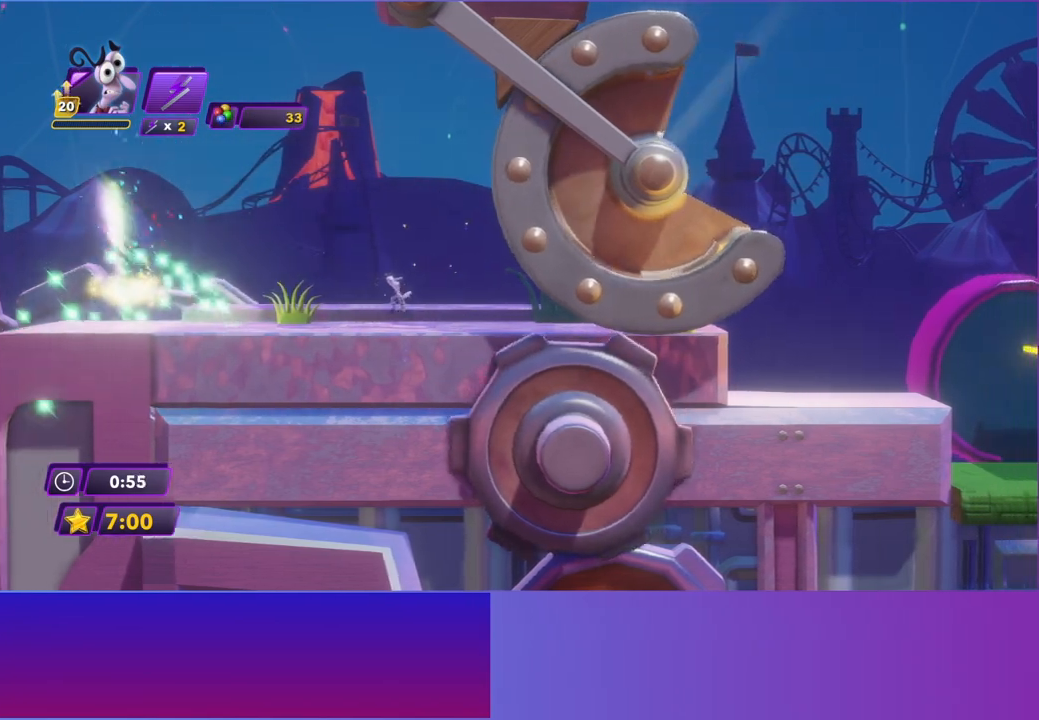
{"buttons": [], "left_stick": "center", "events": [[217, "left_stick", "center"]]}
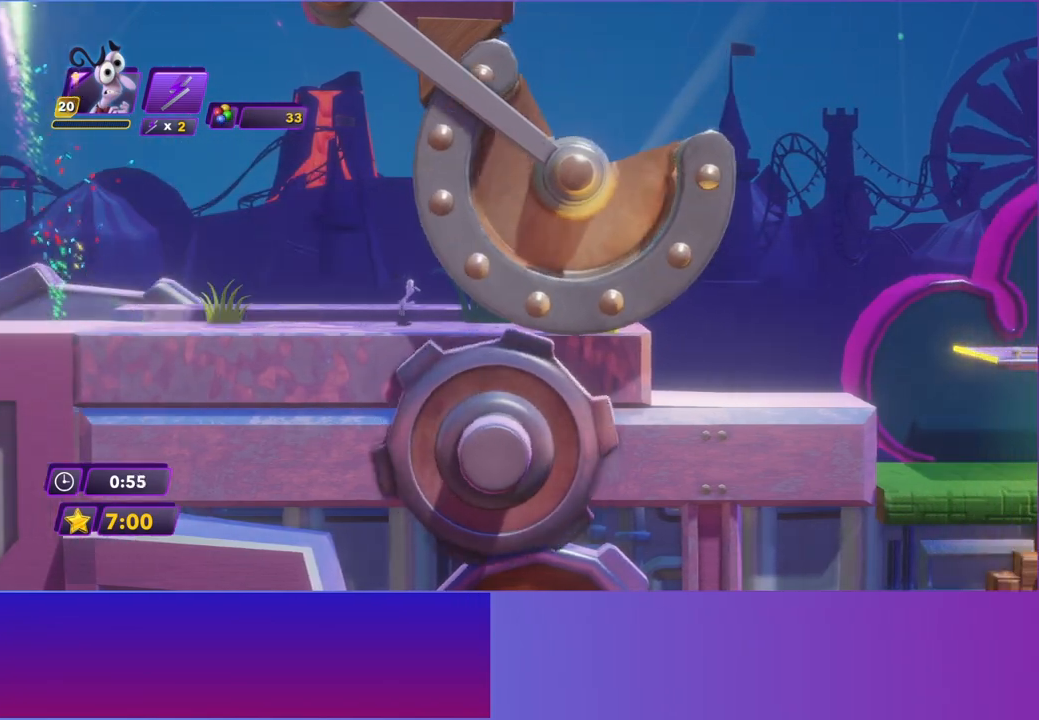
{"buttons": [], "left_stick": "center", "events": []}
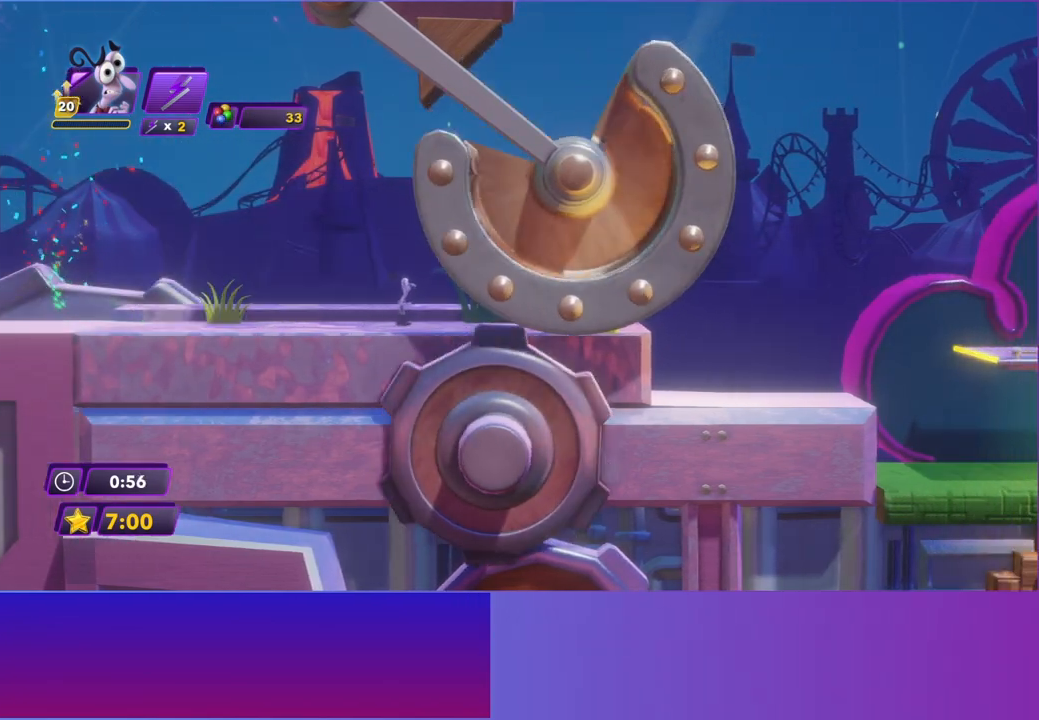
{"buttons": [], "left_stick": "right", "events": [[267, "left_stick", "right"]]}
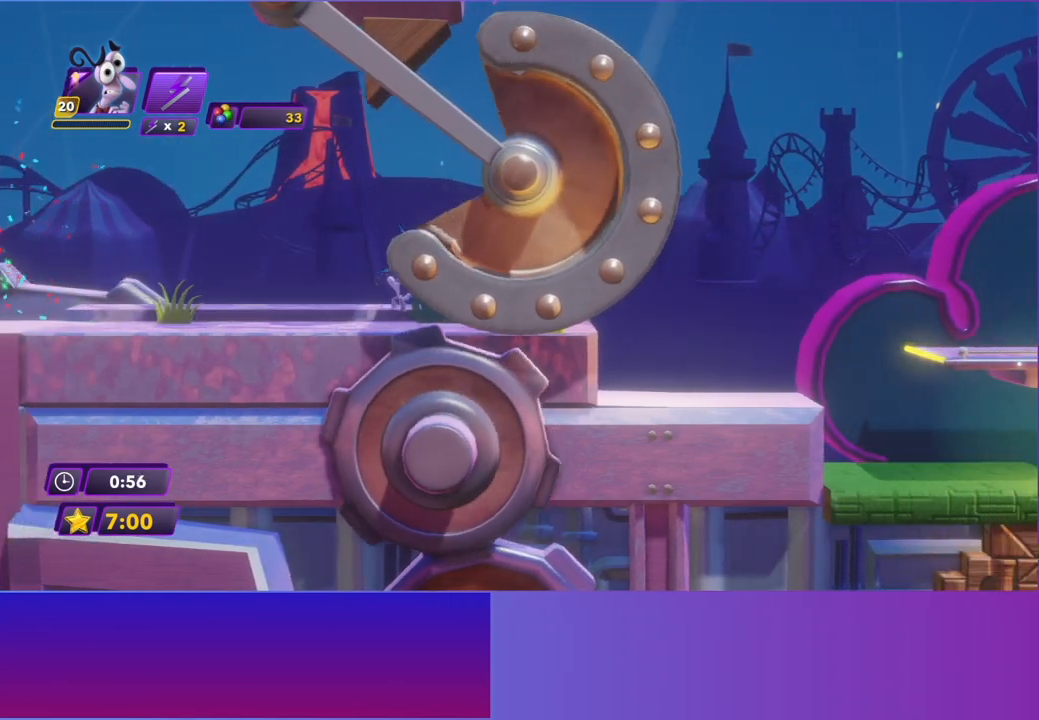
{"buttons": [], "left_stick": "right", "events": []}
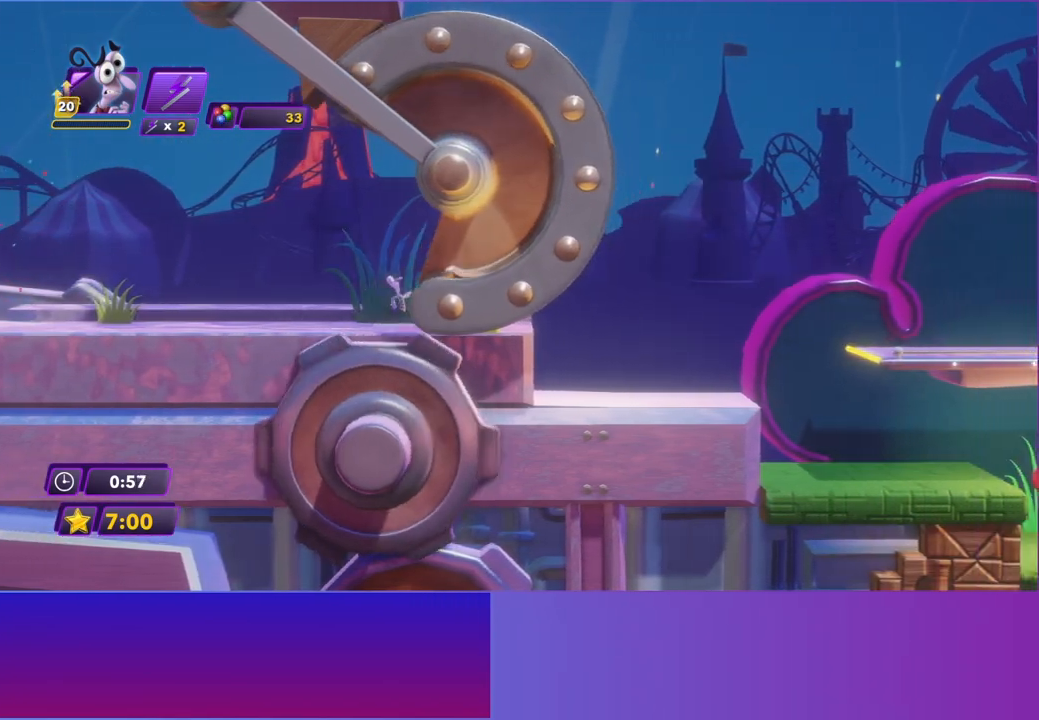
{"buttons": [], "left_stick": "right", "events": []}
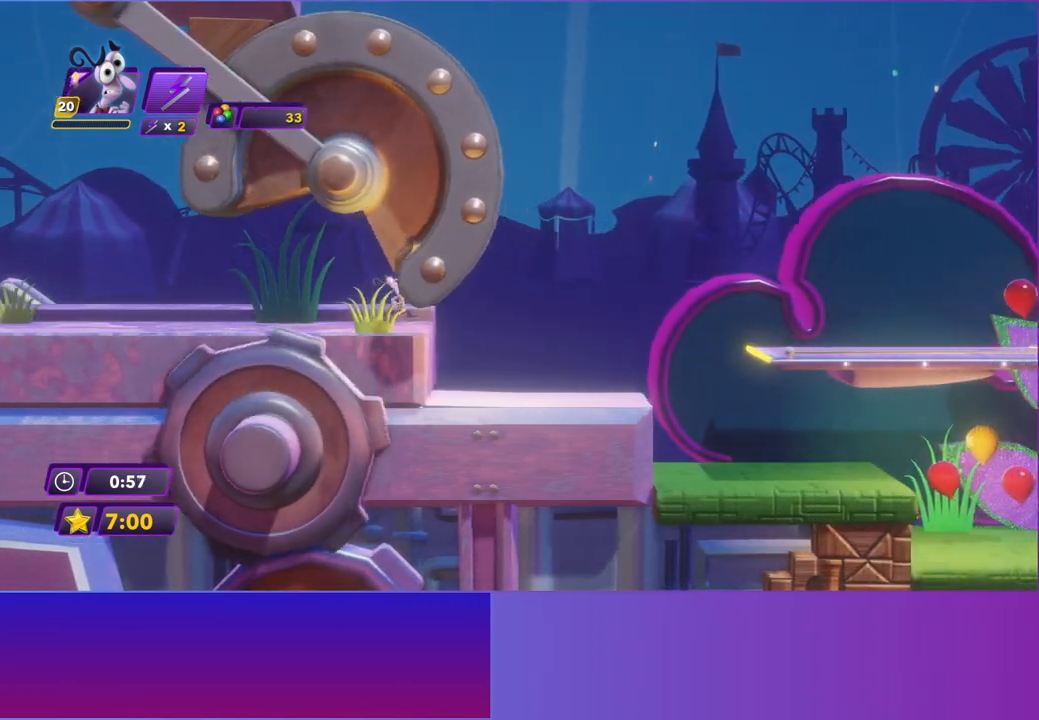
{"buttons": [], "left_stick": "right", "events": []}
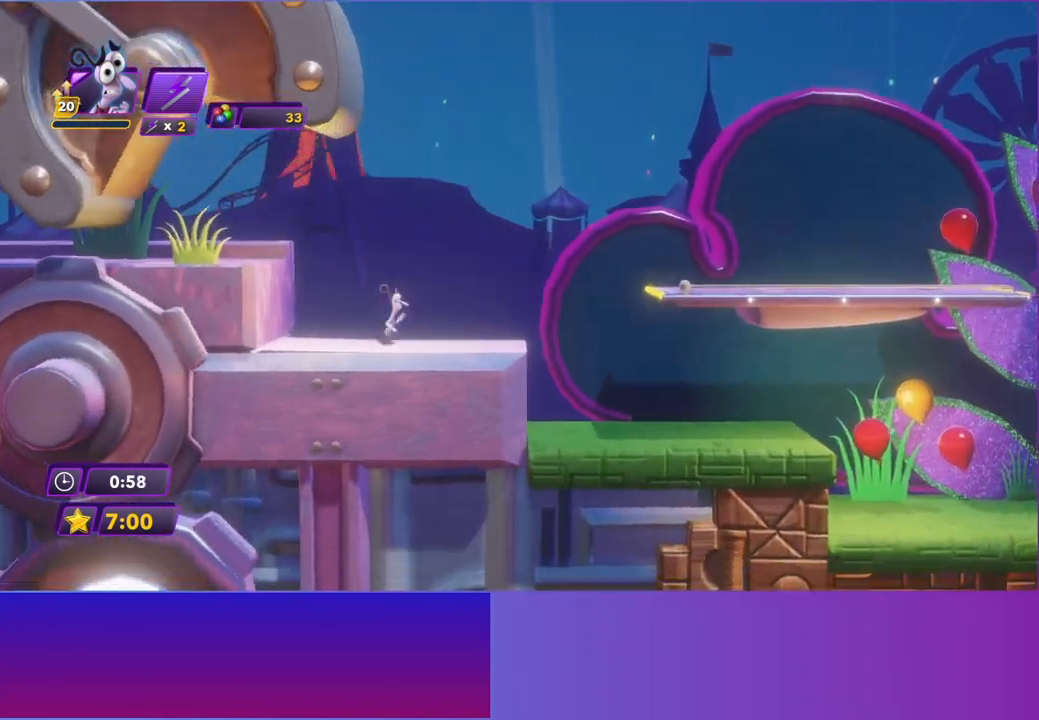
{"buttons": [], "left_stick": "right", "events": [[217, "A", "down"], [333, "A", "up"], [417, "A", "down"], [500, "A", "up"]]}
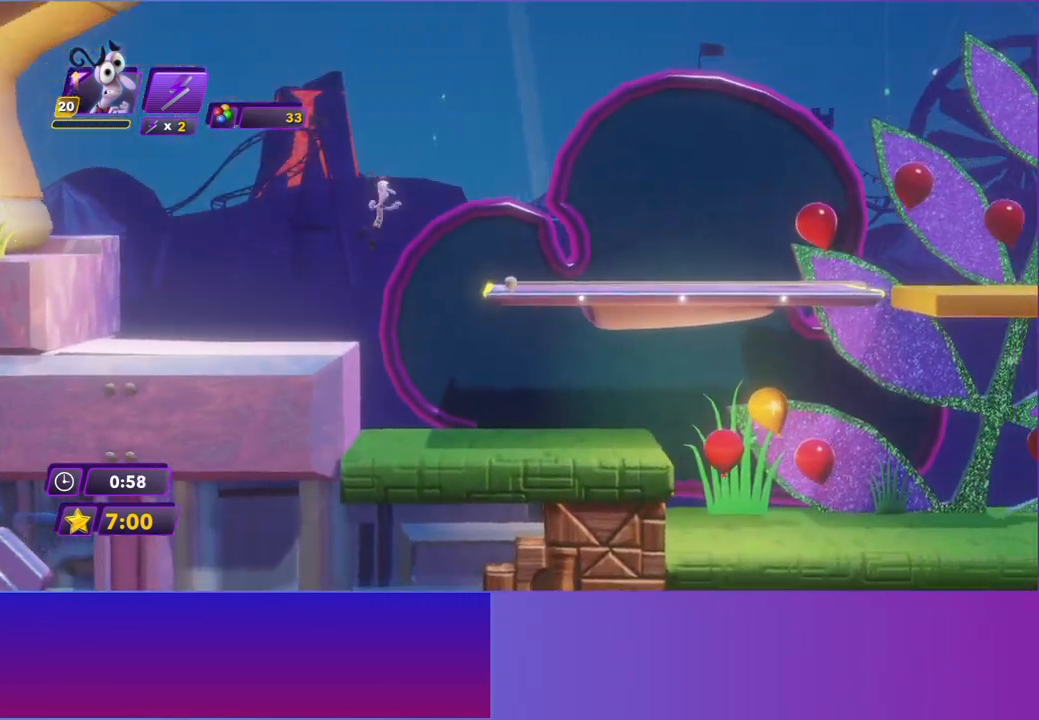
{"buttons": [], "left_stick": "right", "events": []}
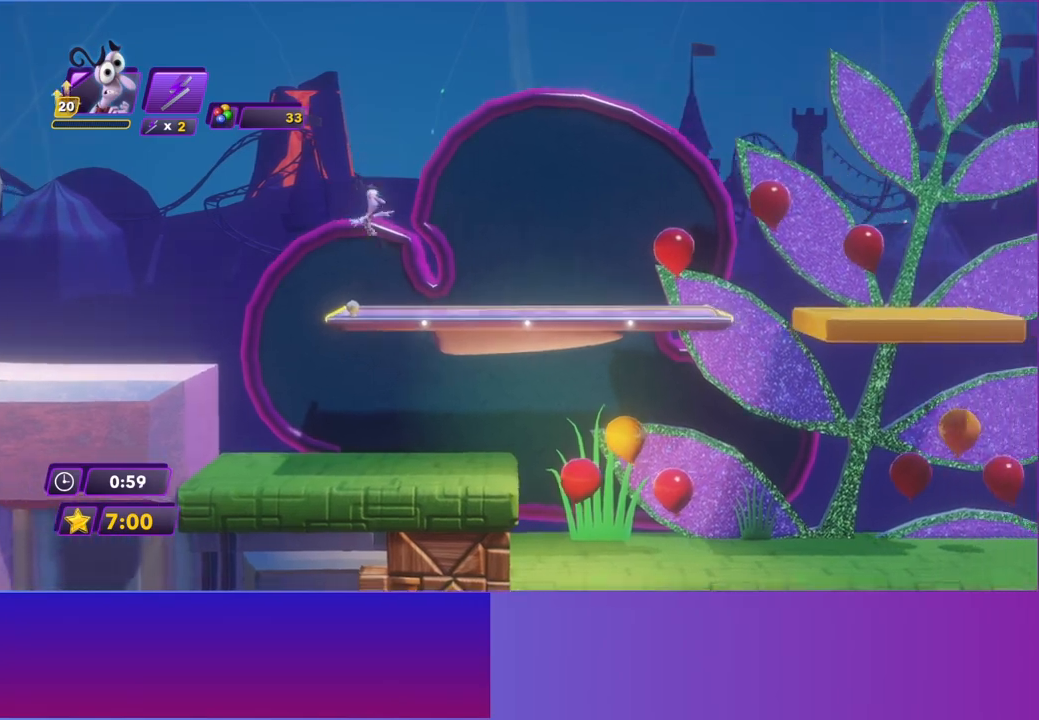
{"buttons": [], "left_stick": "right", "events": []}
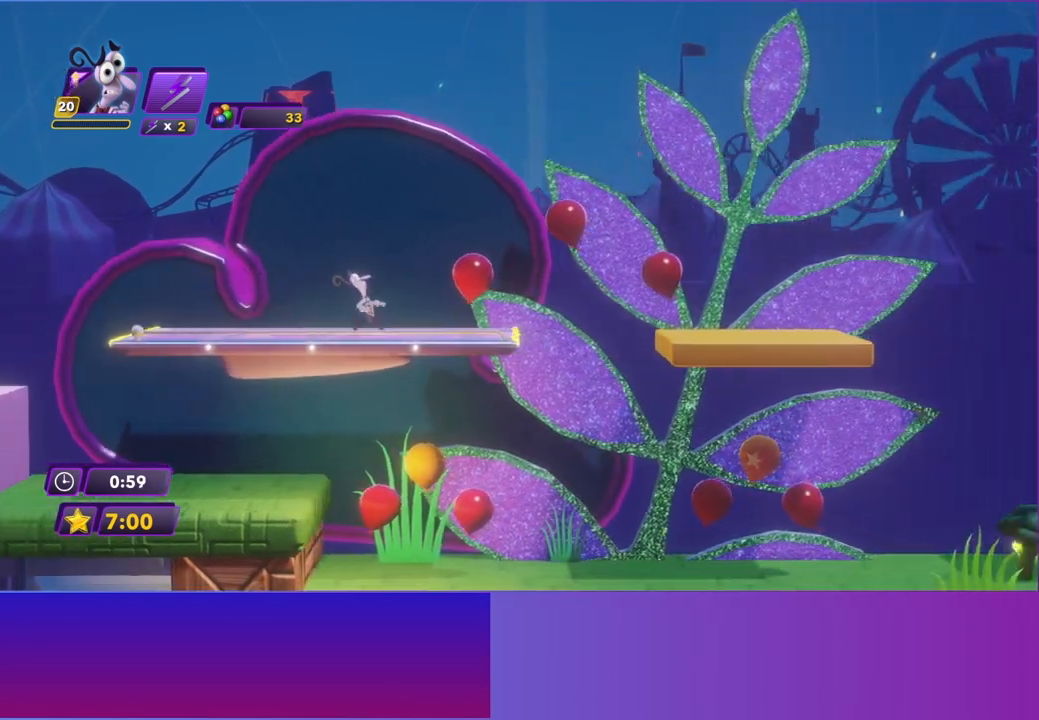
{"buttons": ["A"], "left_stick": "right", "events": [[417, "A", "down"]]}
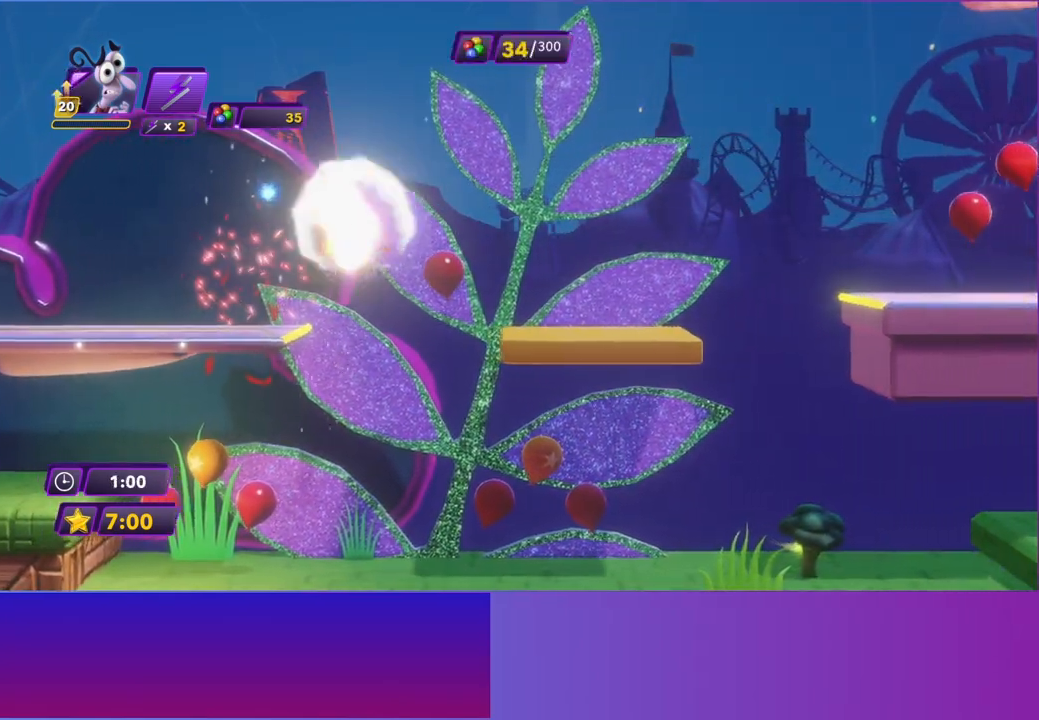
{"buttons": [], "left_stick": "right", "events": [[17, "A", "up"], [117, "A", "down"], [217, "A", "up"]]}
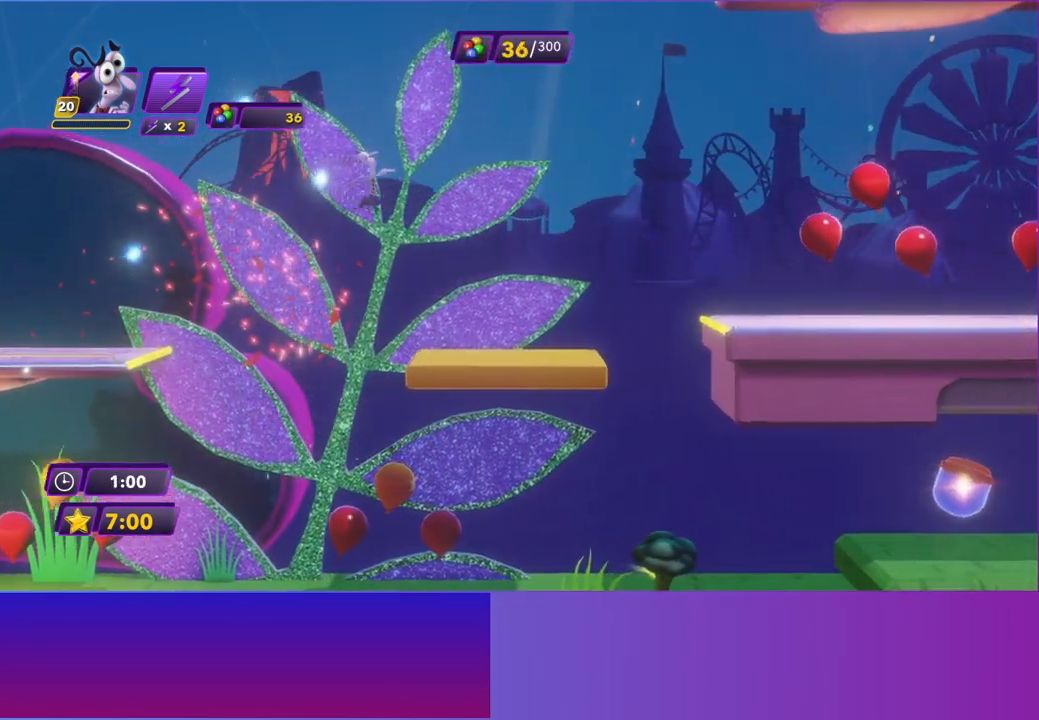
{"buttons": [], "left_stick": "right", "events": []}
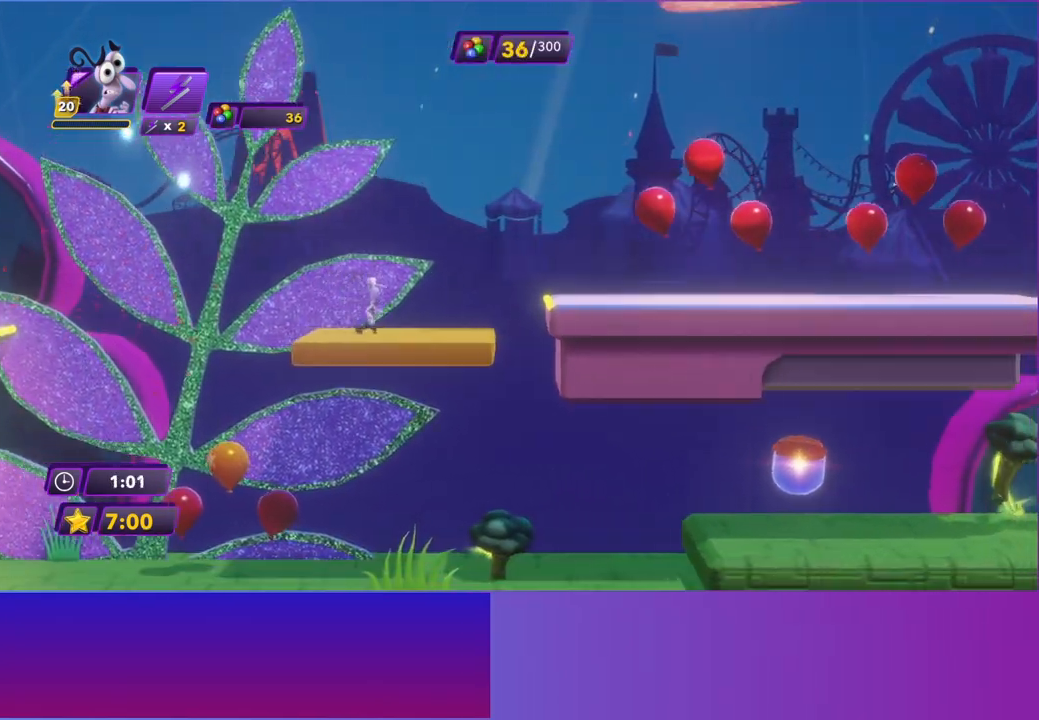
{"buttons": [], "left_stick": "right", "events": [[133, "A", "down"], [217, "A", "up"]]}
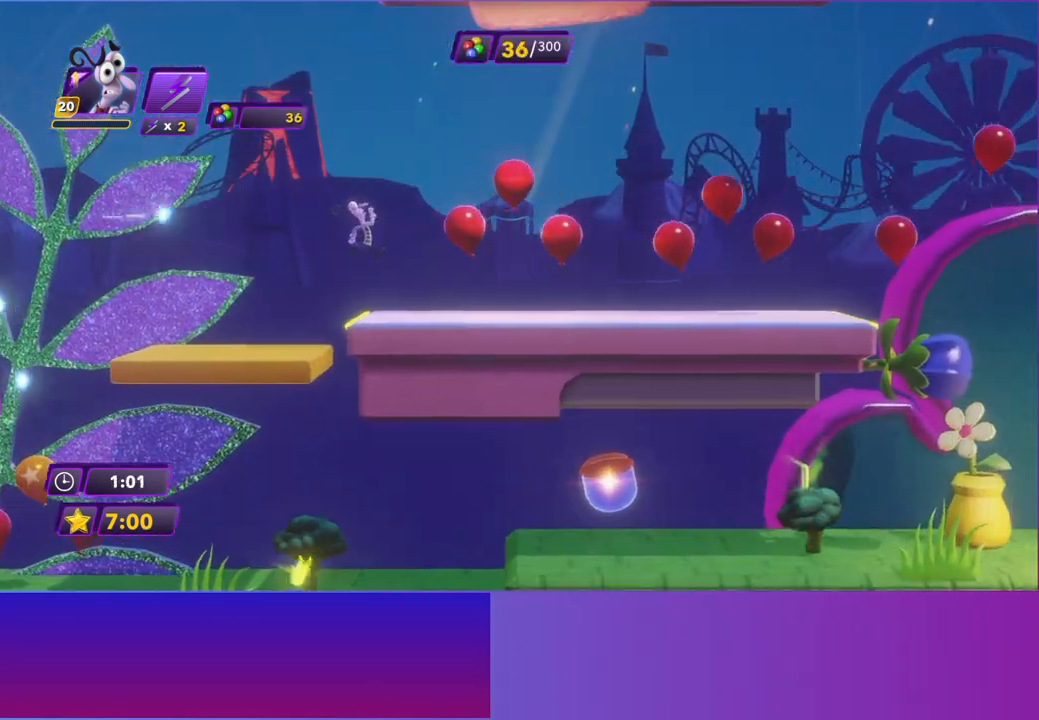
{"buttons": ["B"], "left_stick": "right", "events": [[250, "B", "down"], [350, "B", "up"], [467, "B", "down"]]}
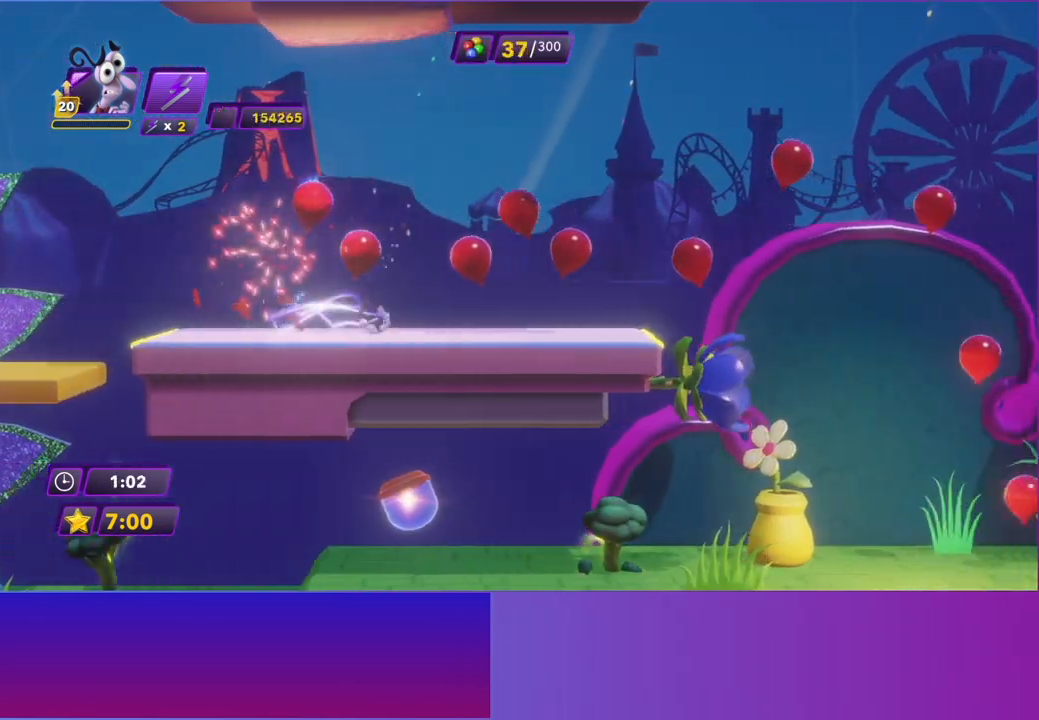
{"buttons": [], "left_stick": "right", "events": [[50, "B", "up"], [167, "B", "down"], [250, "B", "up"], [383, "B", "down"], [467, "B", "up"]]}
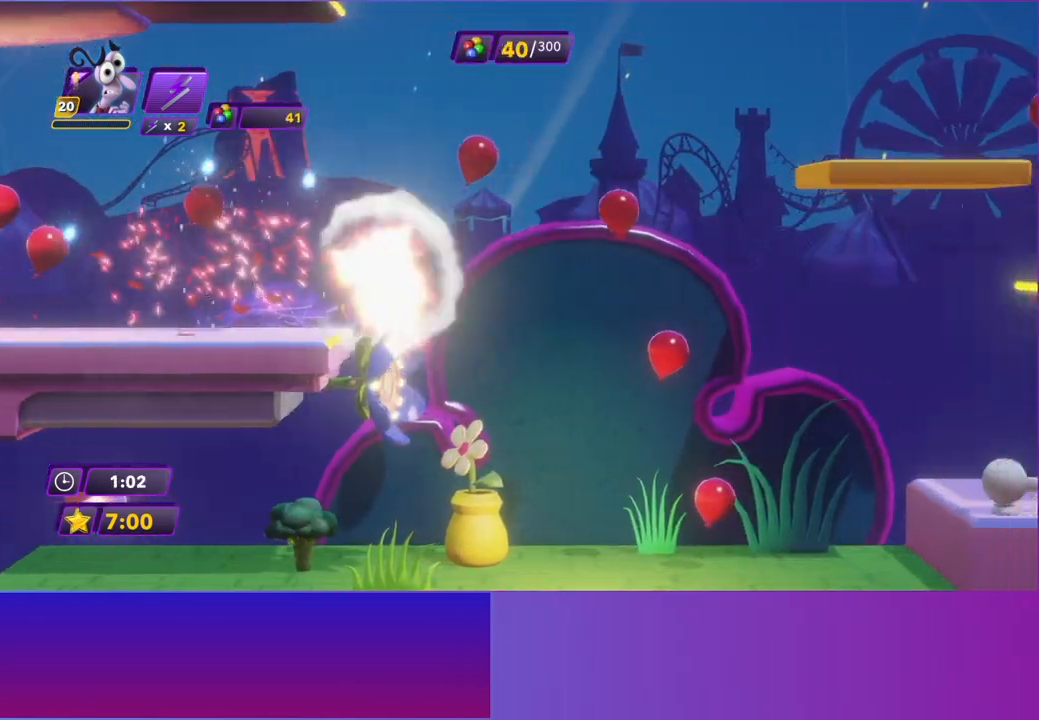
{"buttons": [], "left_stick": "right", "events": [[50, "B", "down"], [167, "B", "up"]]}
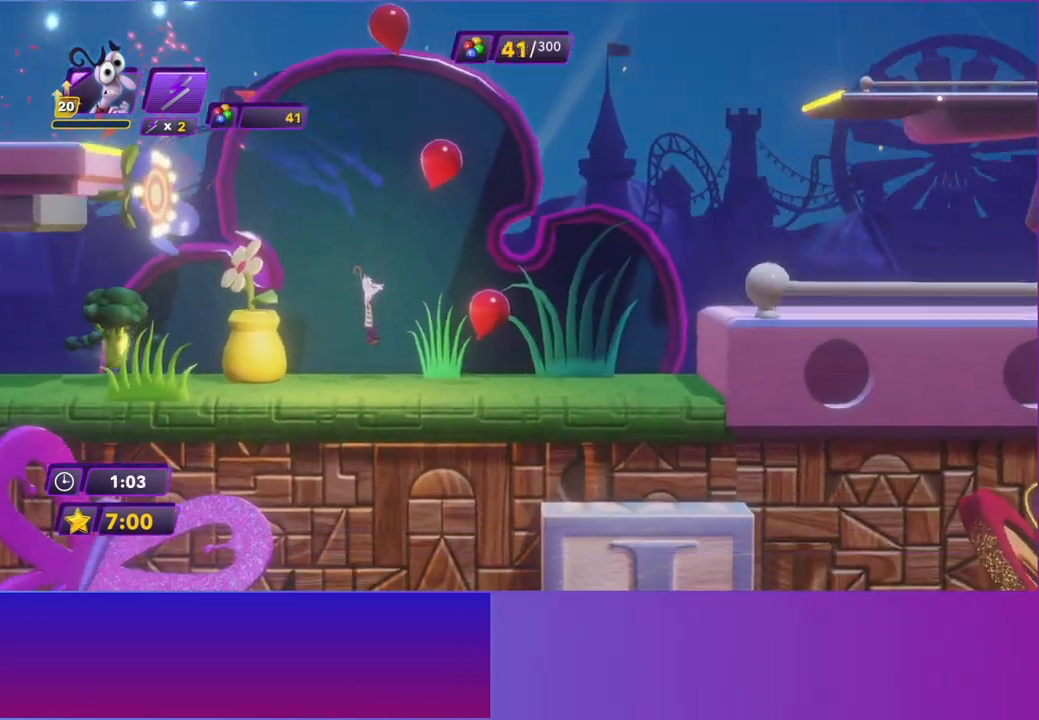
{"buttons": [], "left_stick": "right", "events": [[383, "A", "down"], [500, "A", "up"]]}
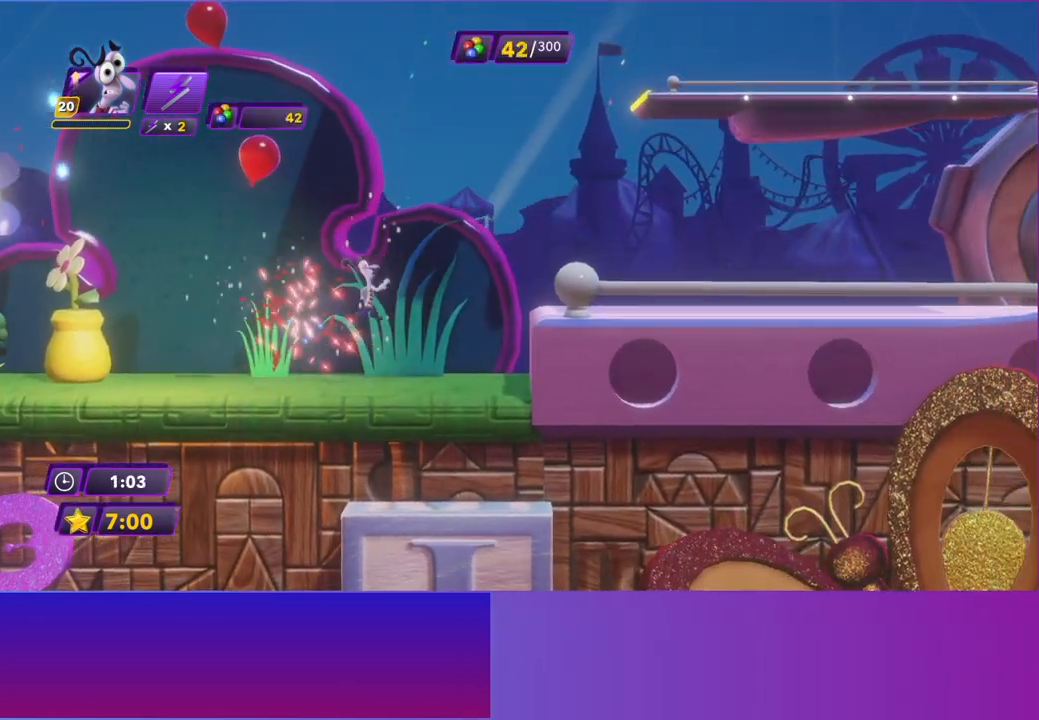
{"buttons": [], "left_stick": "right", "events": [[83, "A", "down"], [183, "A", "up"], [350, "B", "down"], [433, "B", "up"]]}